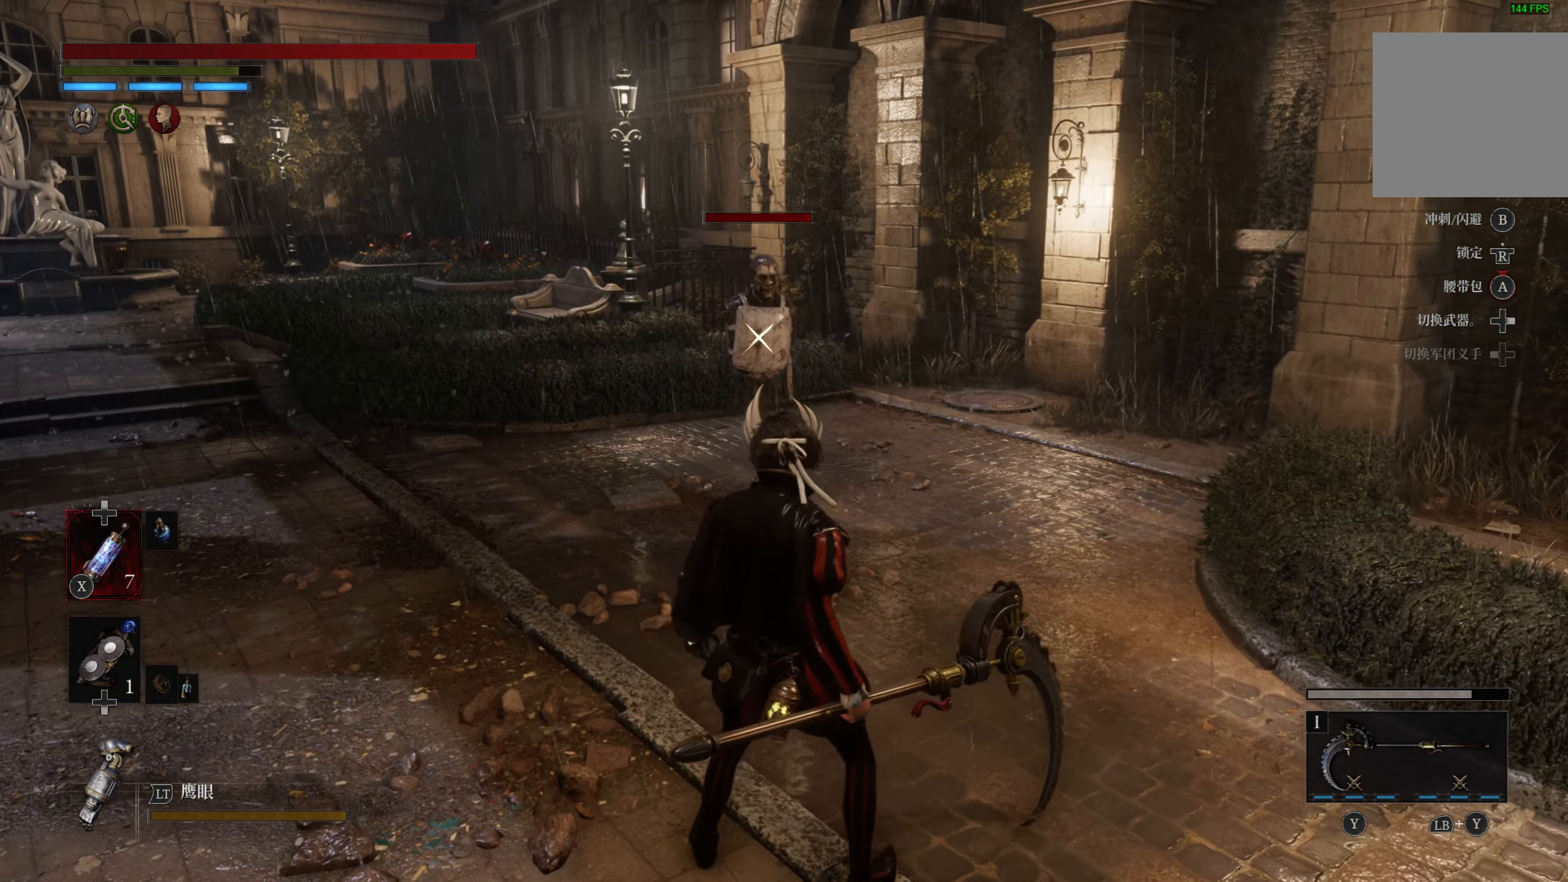
Gameplay with a controller (PlayStation layout); each line is a JSON object with the inputs held at the frame after it. "events" lists button and stick changes between this image and that frame as [ms after this image, input, new state], when the widget could be followed in between.
{"buttons": [], "left_stick": "center", "right_stick": "center", "events": [[183, "left_stick", "down-right"], [300, "left_stick", "right"], [433, "left_stick", "center"]]}
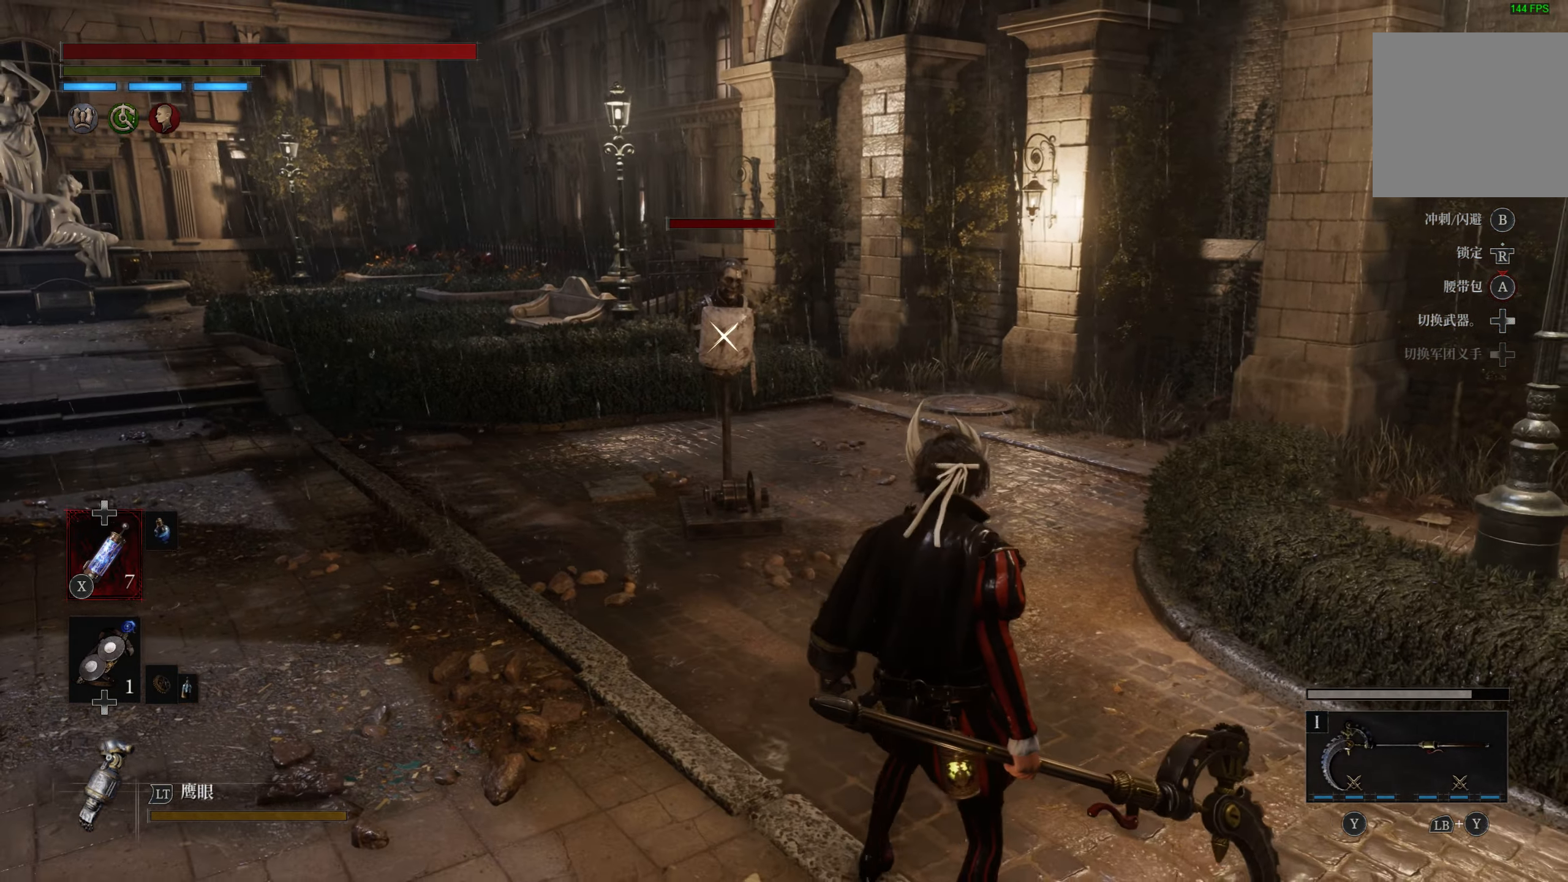
{"buttons": [], "left_stick": "center", "right_stick": "center", "events": [[66, "left_stick", "up"], [200, "left_stick", "center"]]}
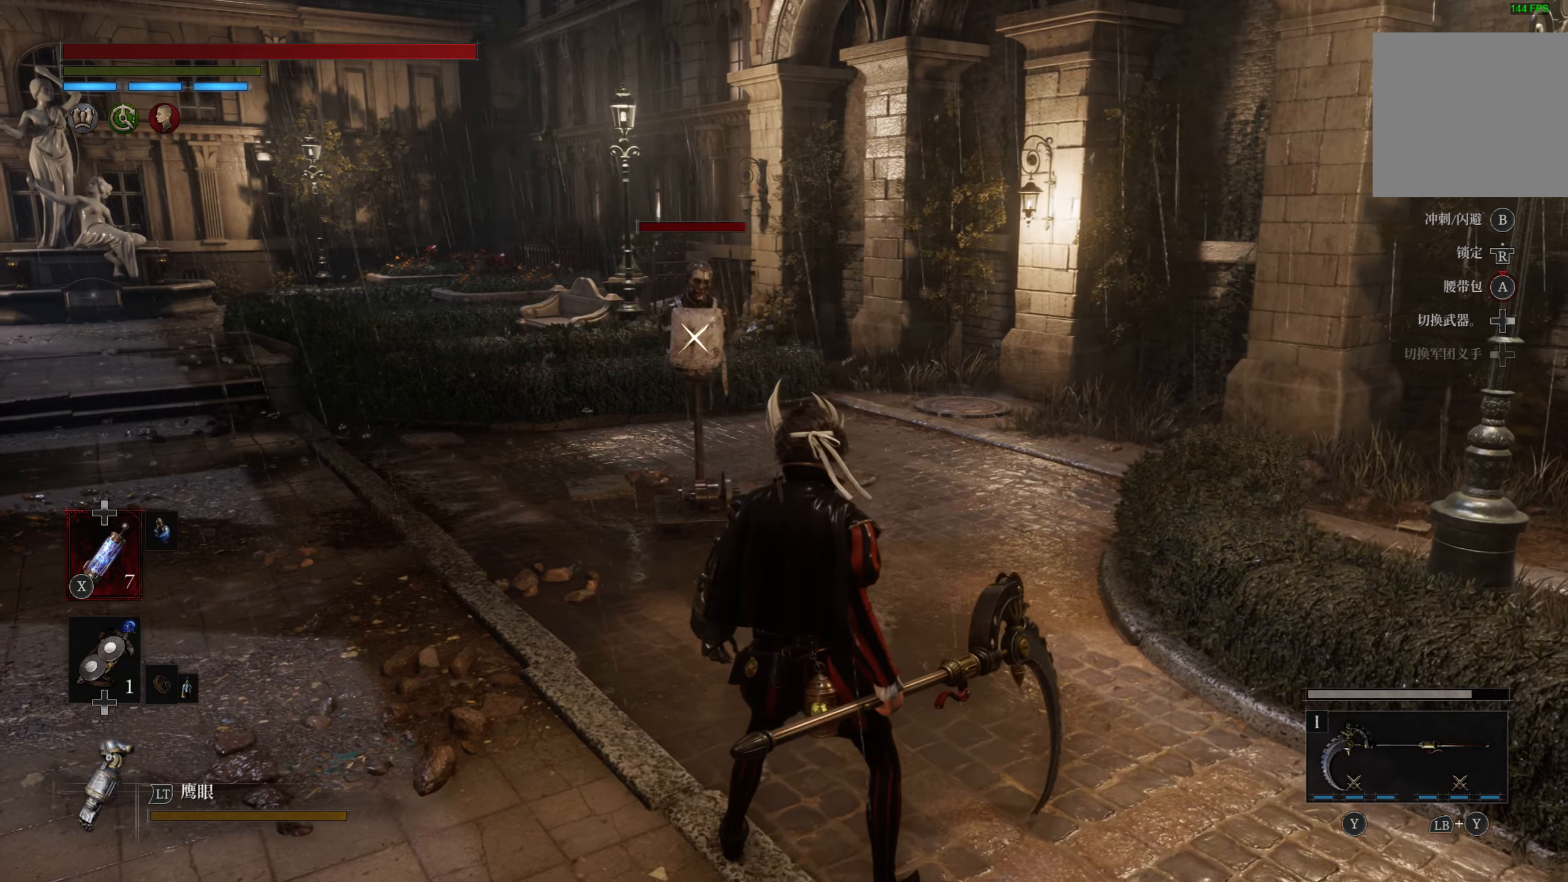
{"buttons": [], "left_stick": "center", "right_stick": "center", "events": [[333, "left_stick", "up"], [467, "left_stick", "center"]]}
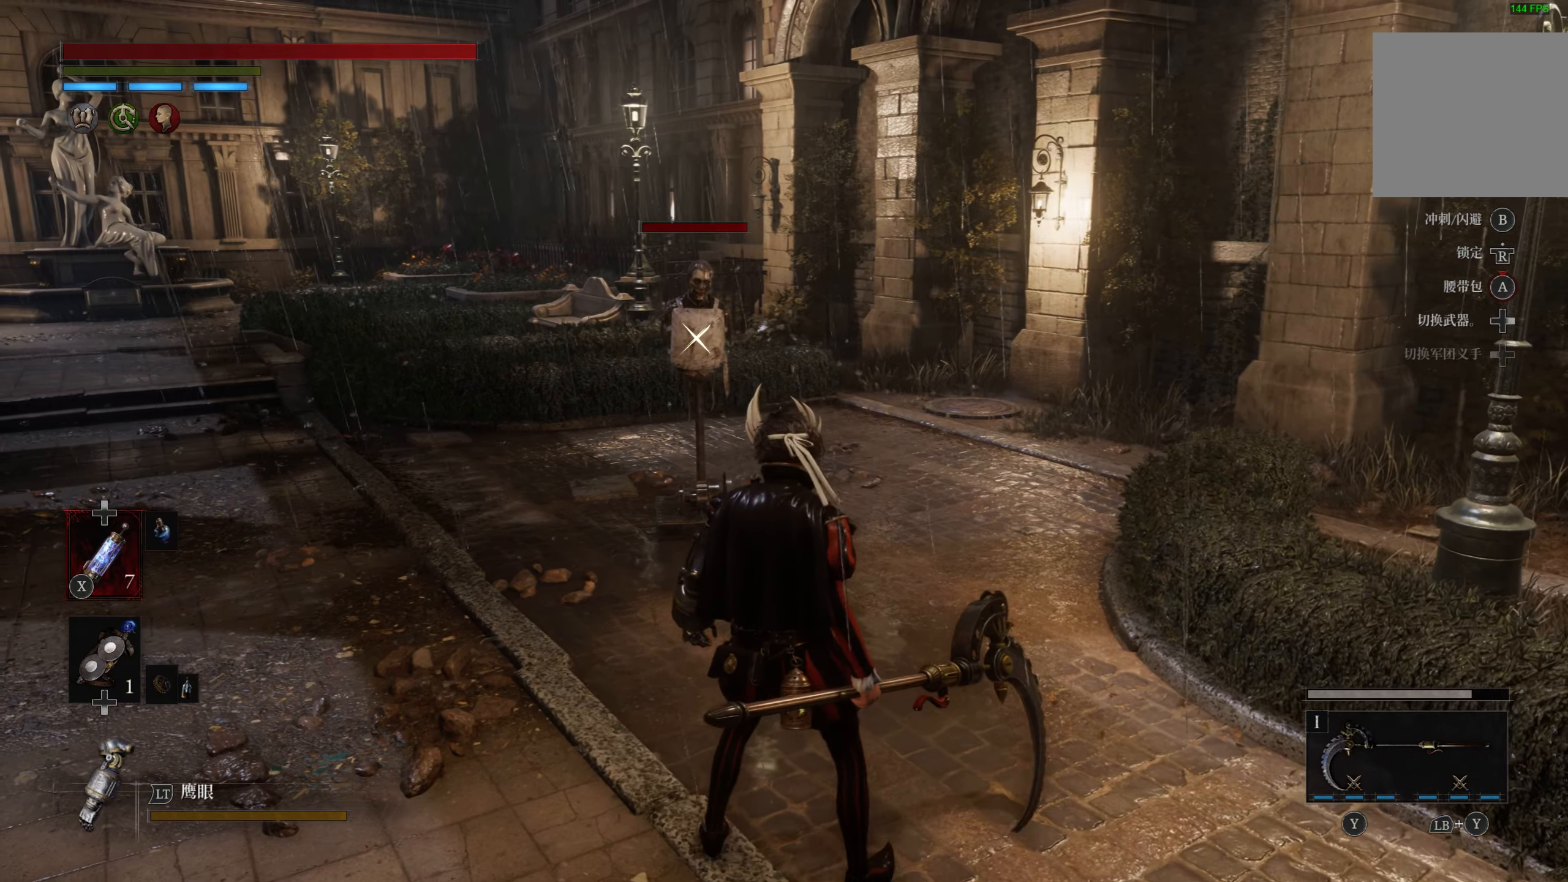
{"buttons": ["R2"], "left_stick": "center", "right_stick": "center", "events": [[283, "left_stick", "down"], [383, "left_stick", "center"], [450, "R2", "down"]]}
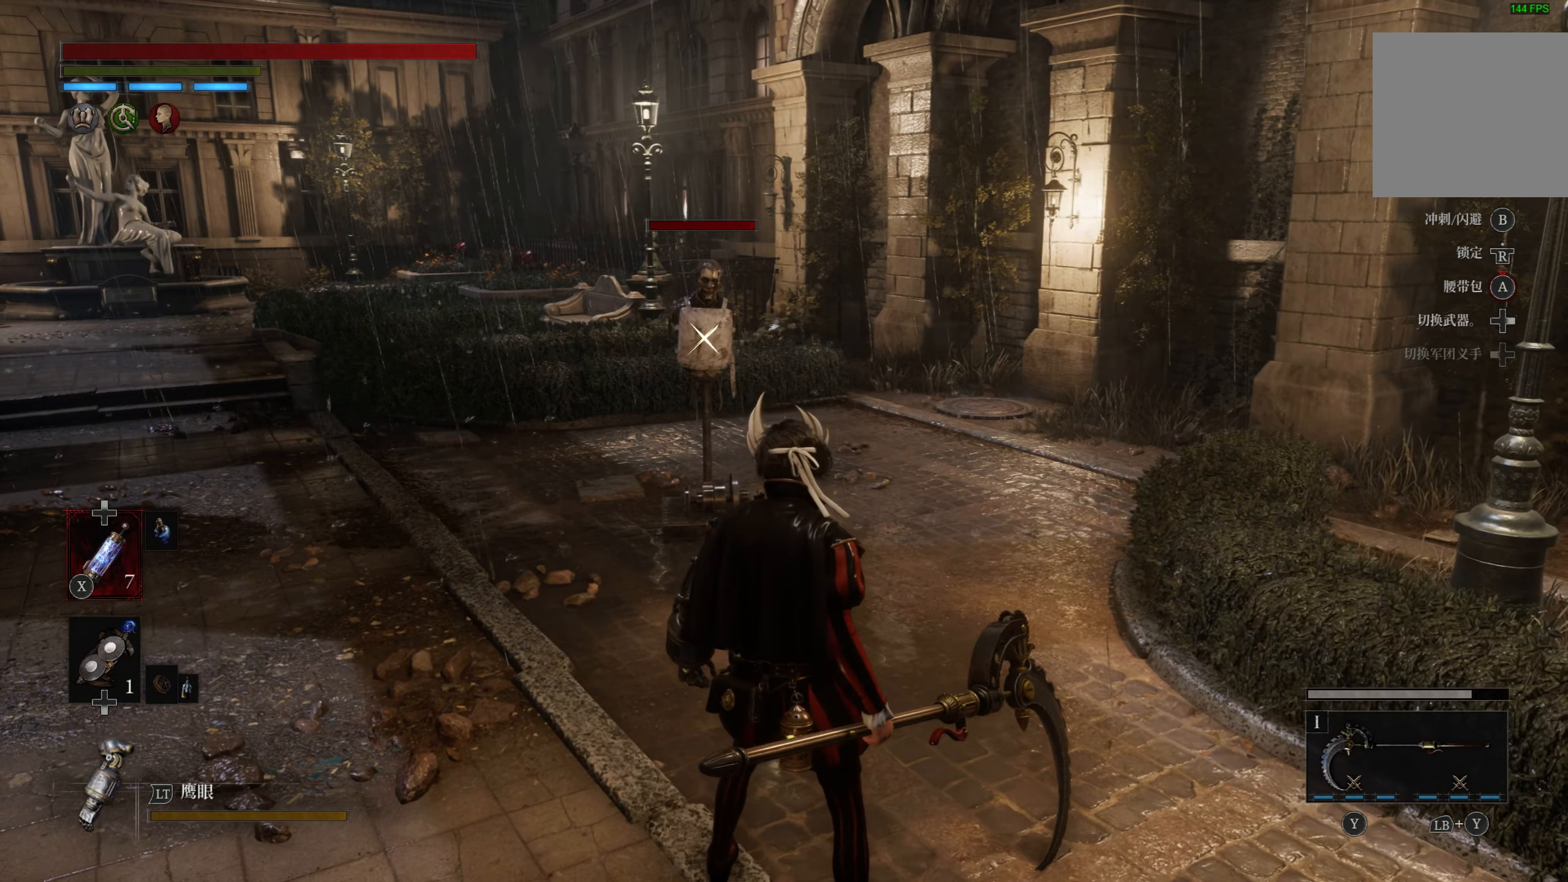
{"buttons": [], "left_stick": "center", "right_stick": "center", "events": [[67, "R2", "up"]]}
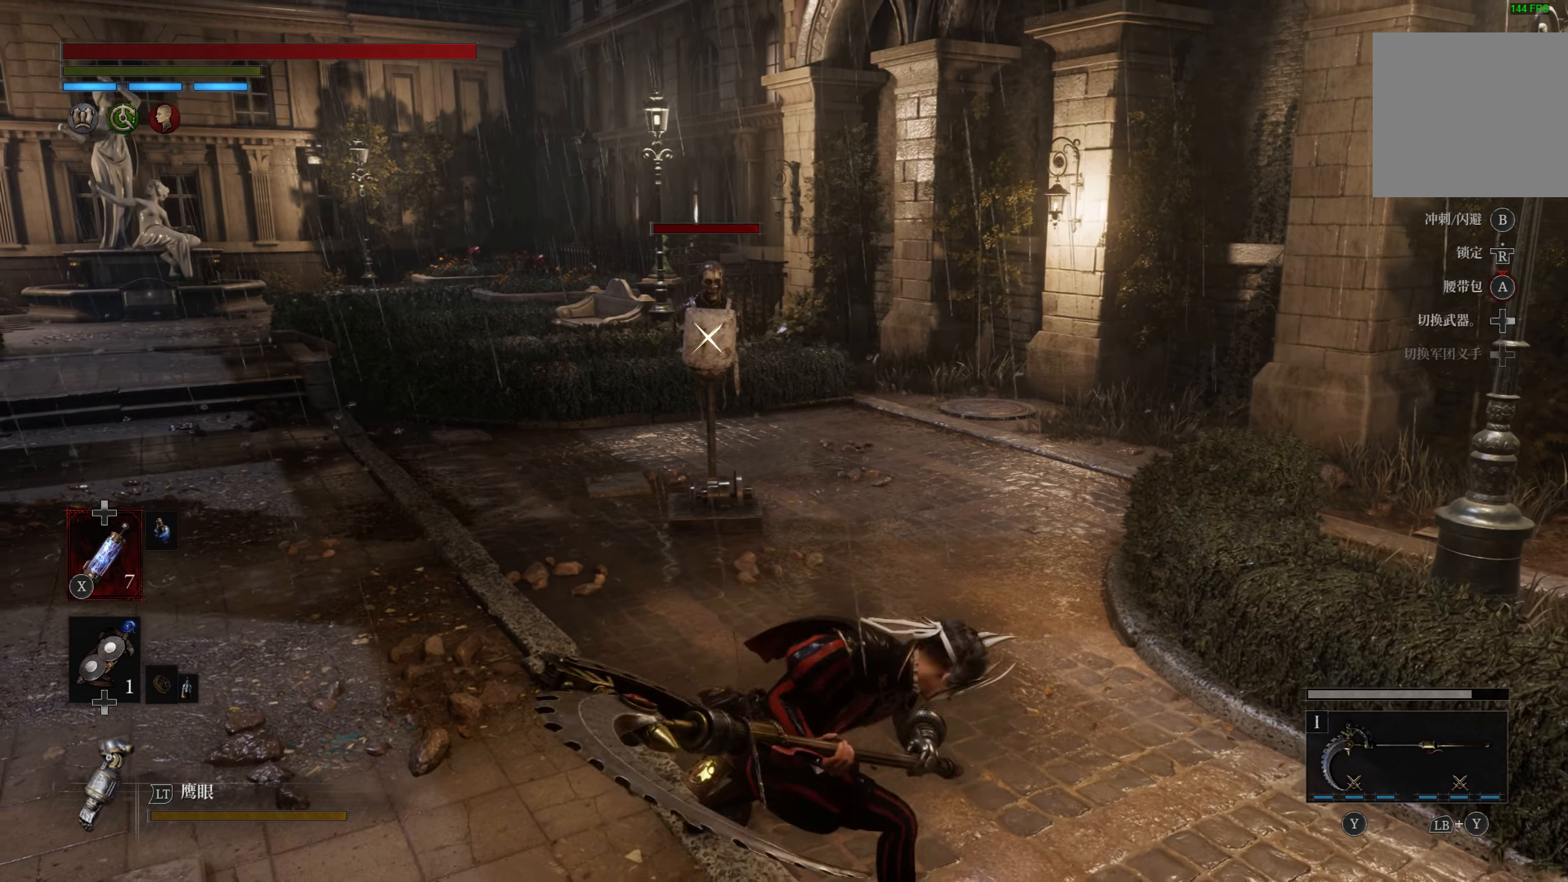
{"buttons": ["R2"], "left_stick": "center", "right_stick": "center", "events": [[483, "R2", "down"]]}
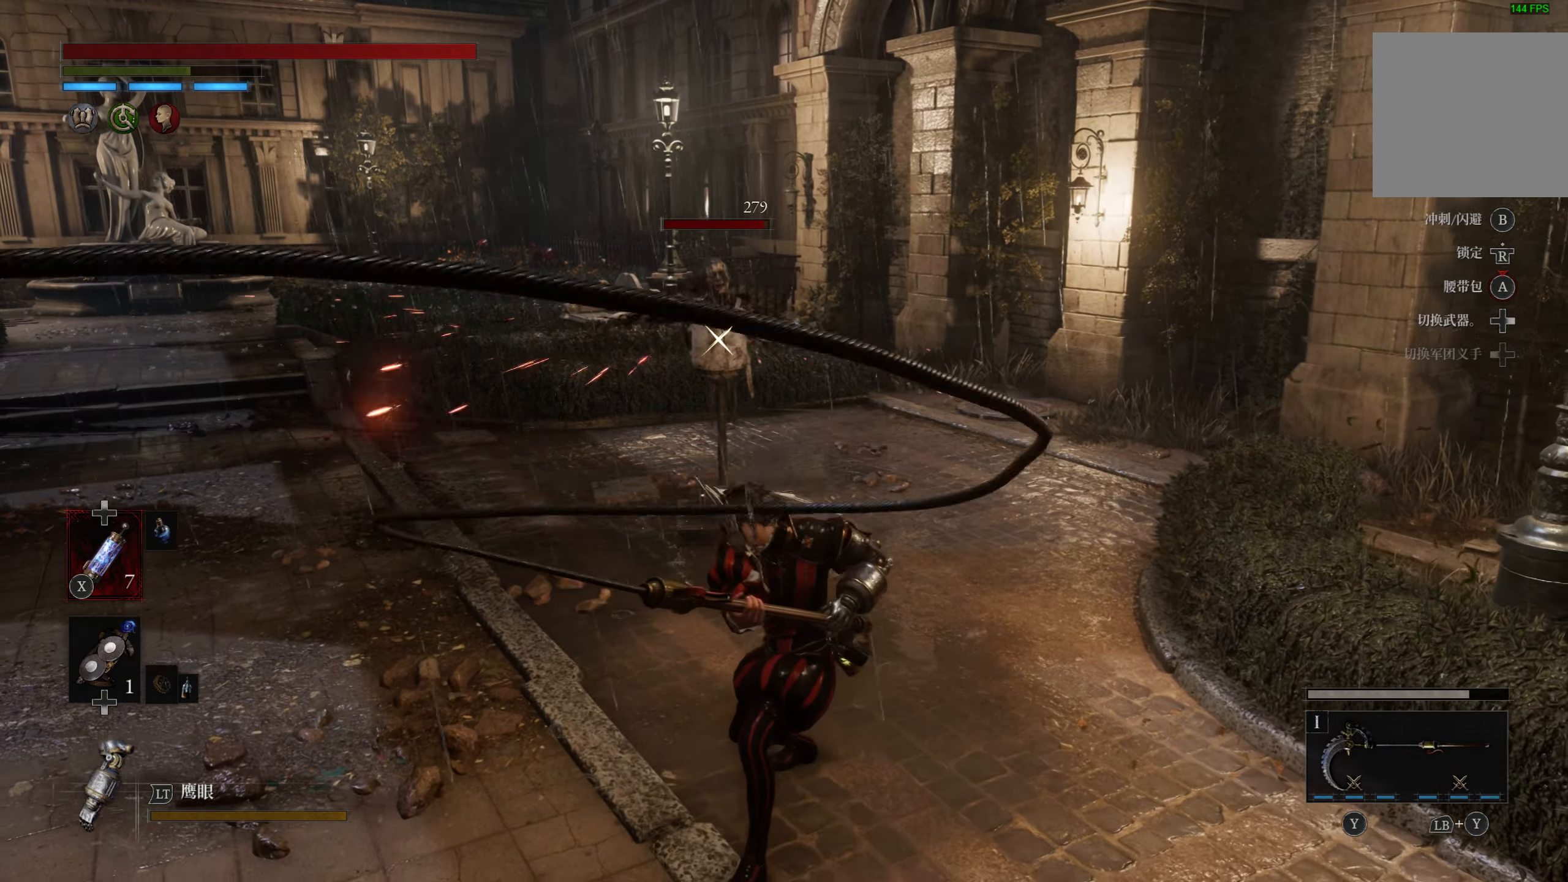
{"buttons": [], "left_stick": "center", "right_stick": "center", "events": [[117, "R2", "up"], [167, "R2", "down"], [300, "R2", "up"]]}
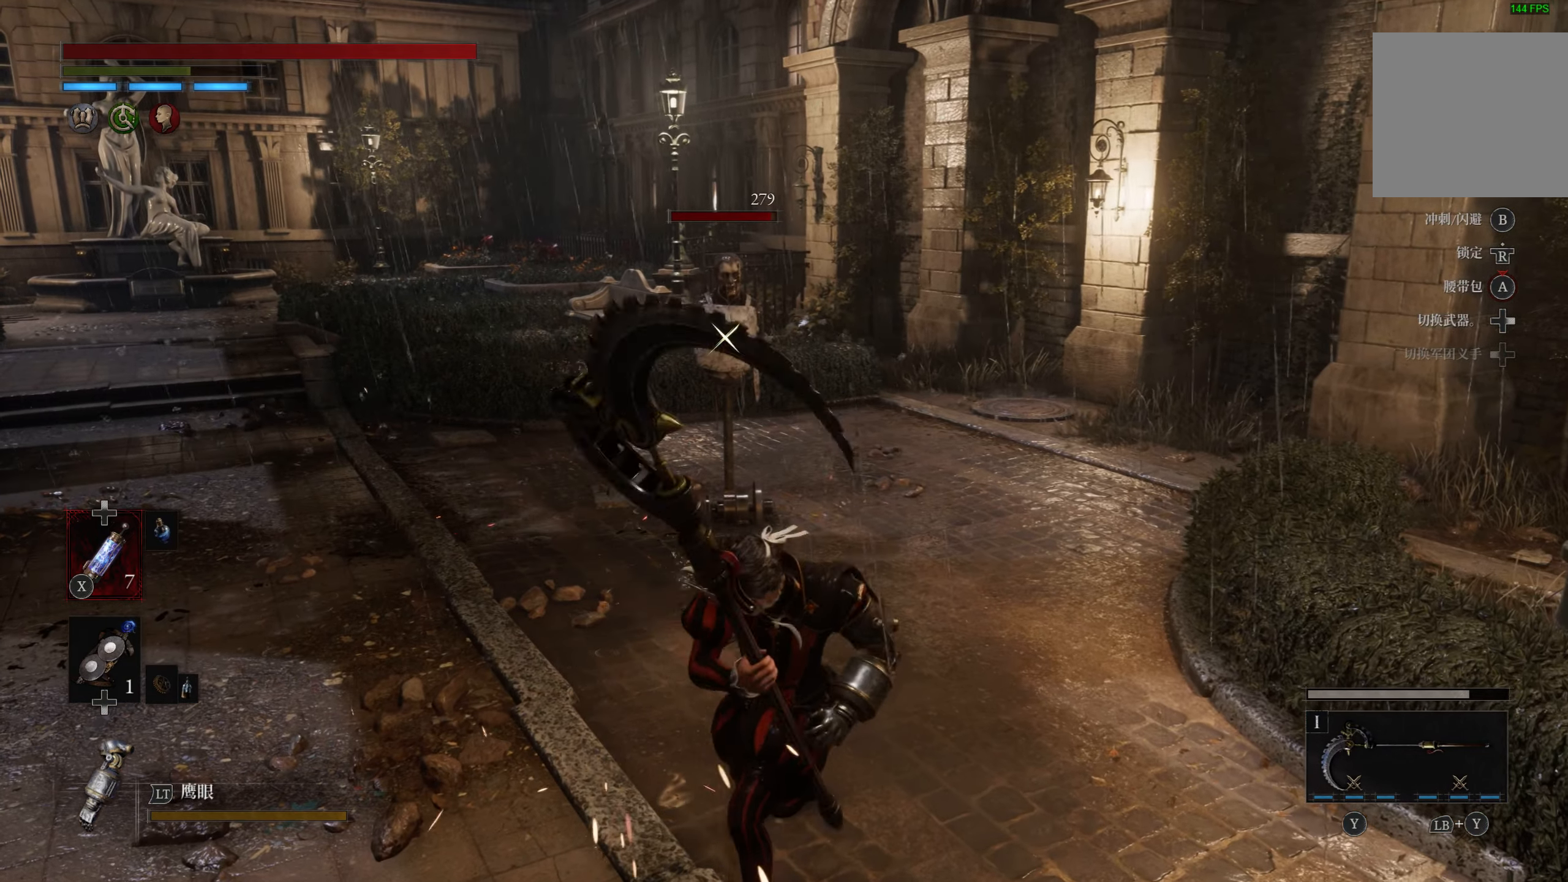
{"buttons": [], "left_stick": "center", "right_stick": "center", "events": []}
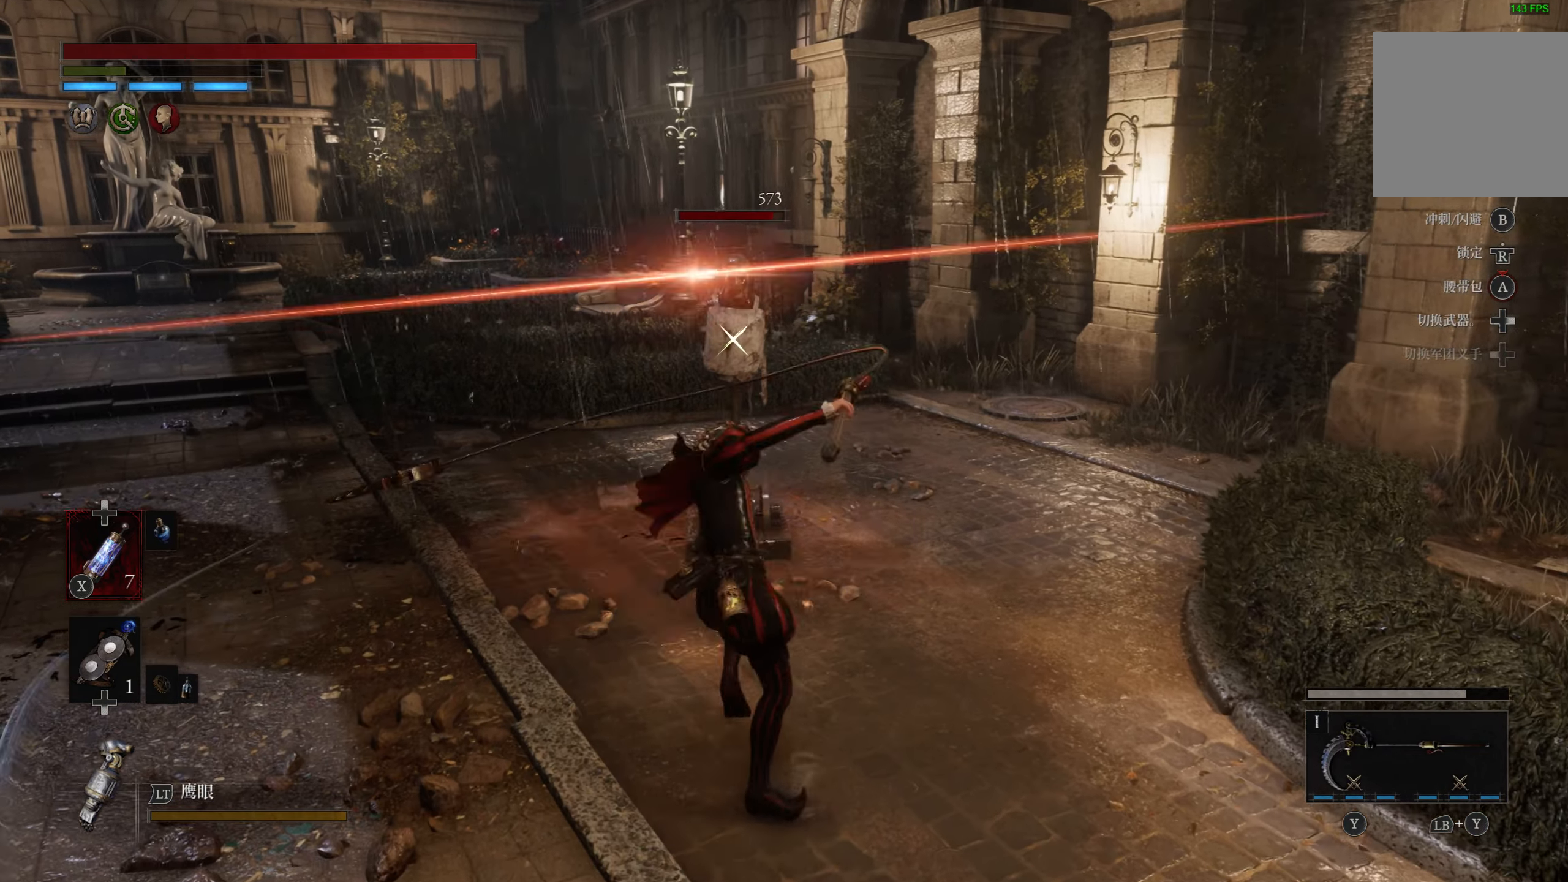
{"buttons": [], "left_stick": "center", "right_stick": "center", "events": [[350, "R2", "down"], [500, "R2", "up"]]}
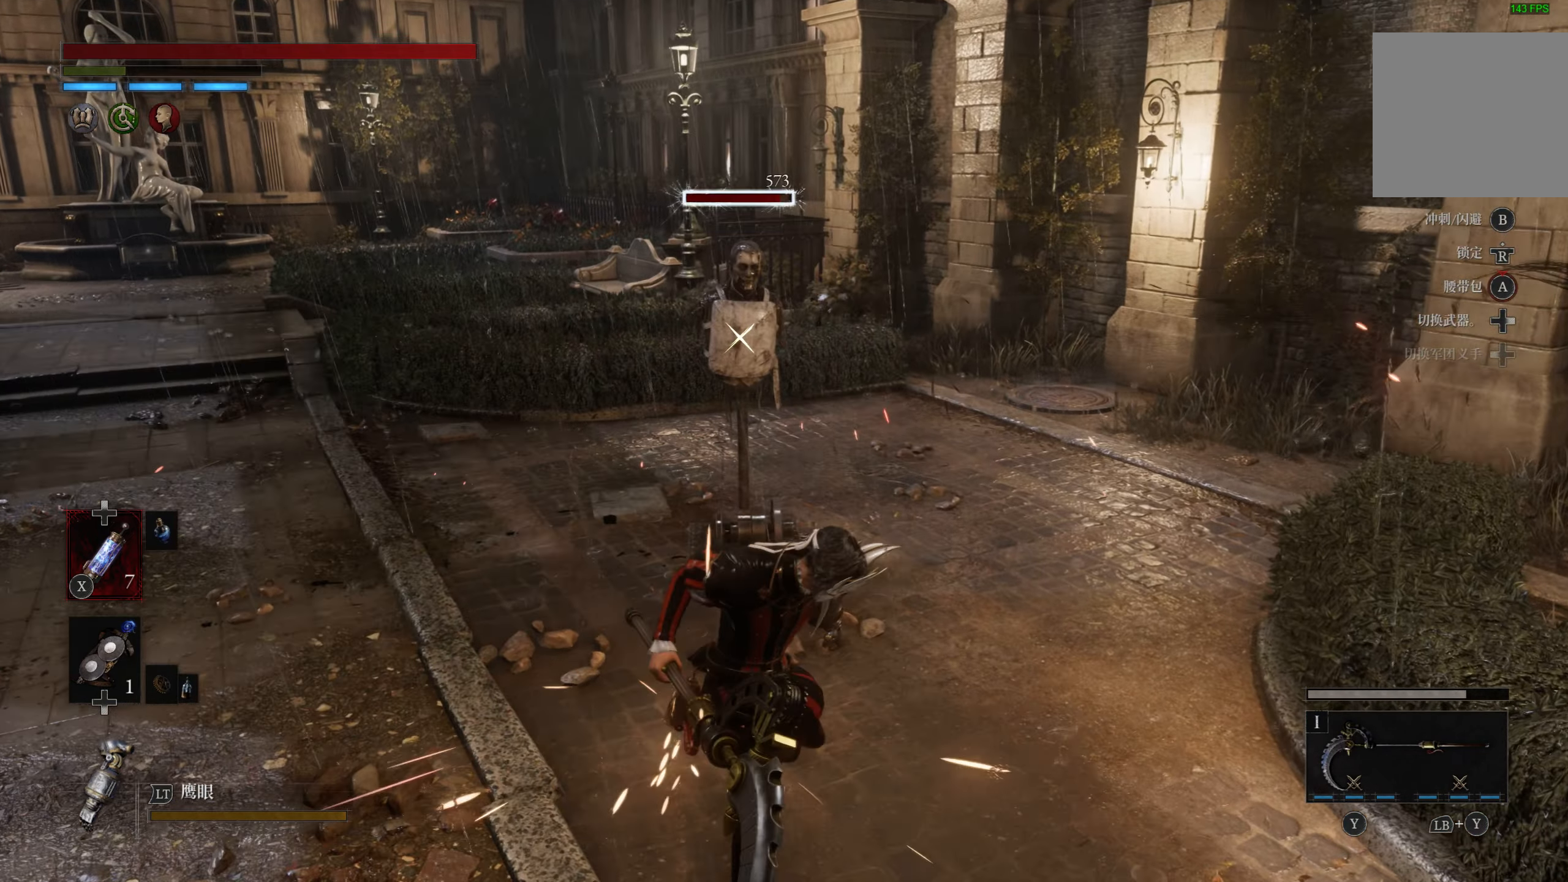
{"buttons": [], "left_stick": "center", "right_stick": "center", "events": [[50, "R2", "down"], [183, "R2", "up"]]}
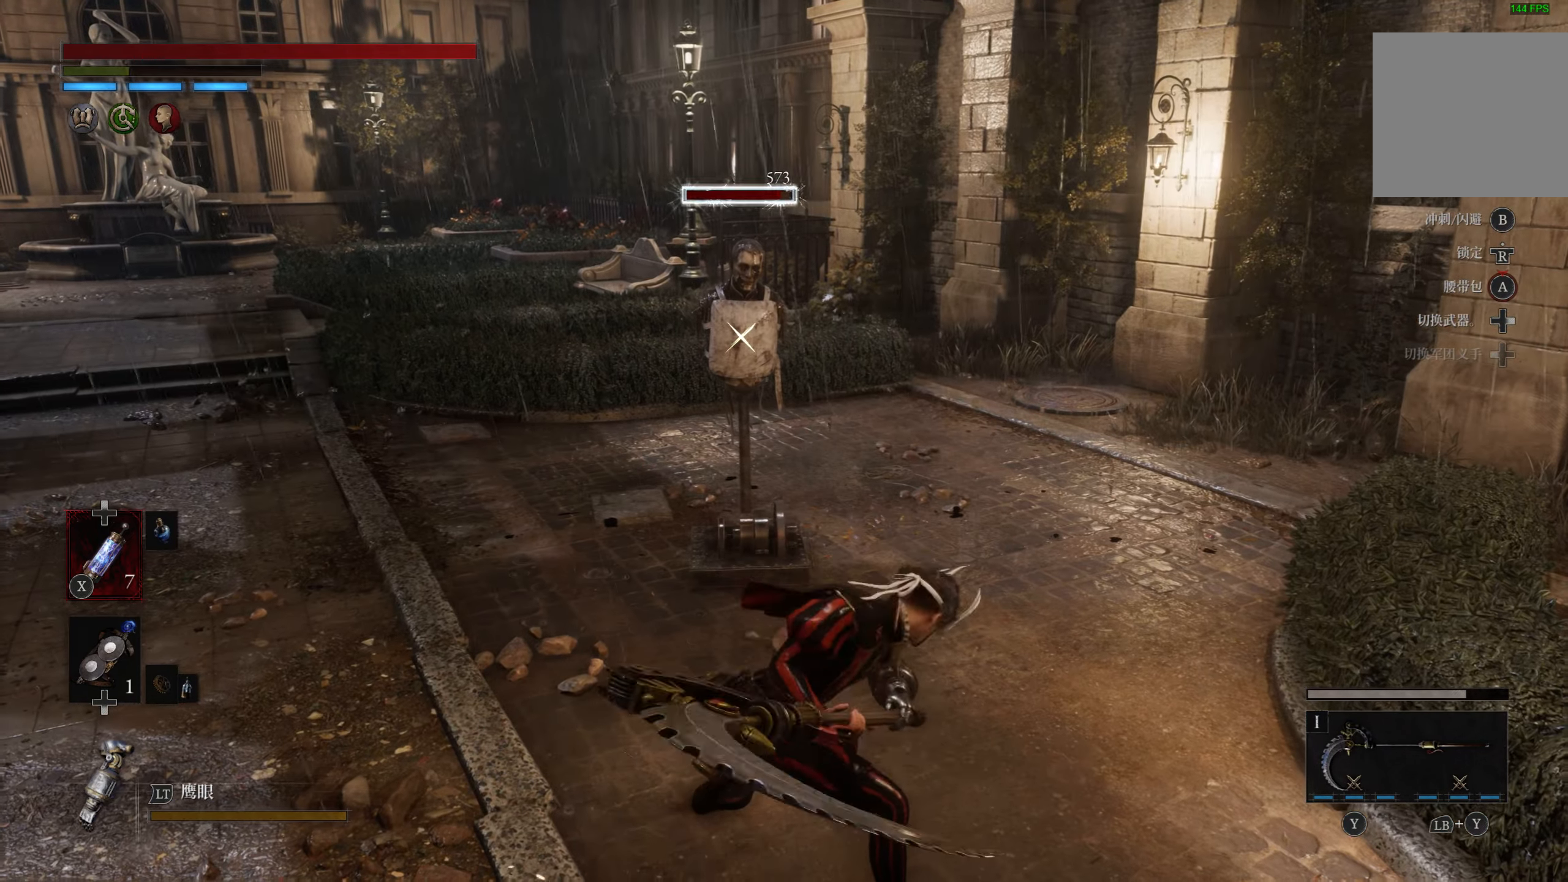
{"buttons": [], "left_stick": "center", "right_stick": "center", "events": []}
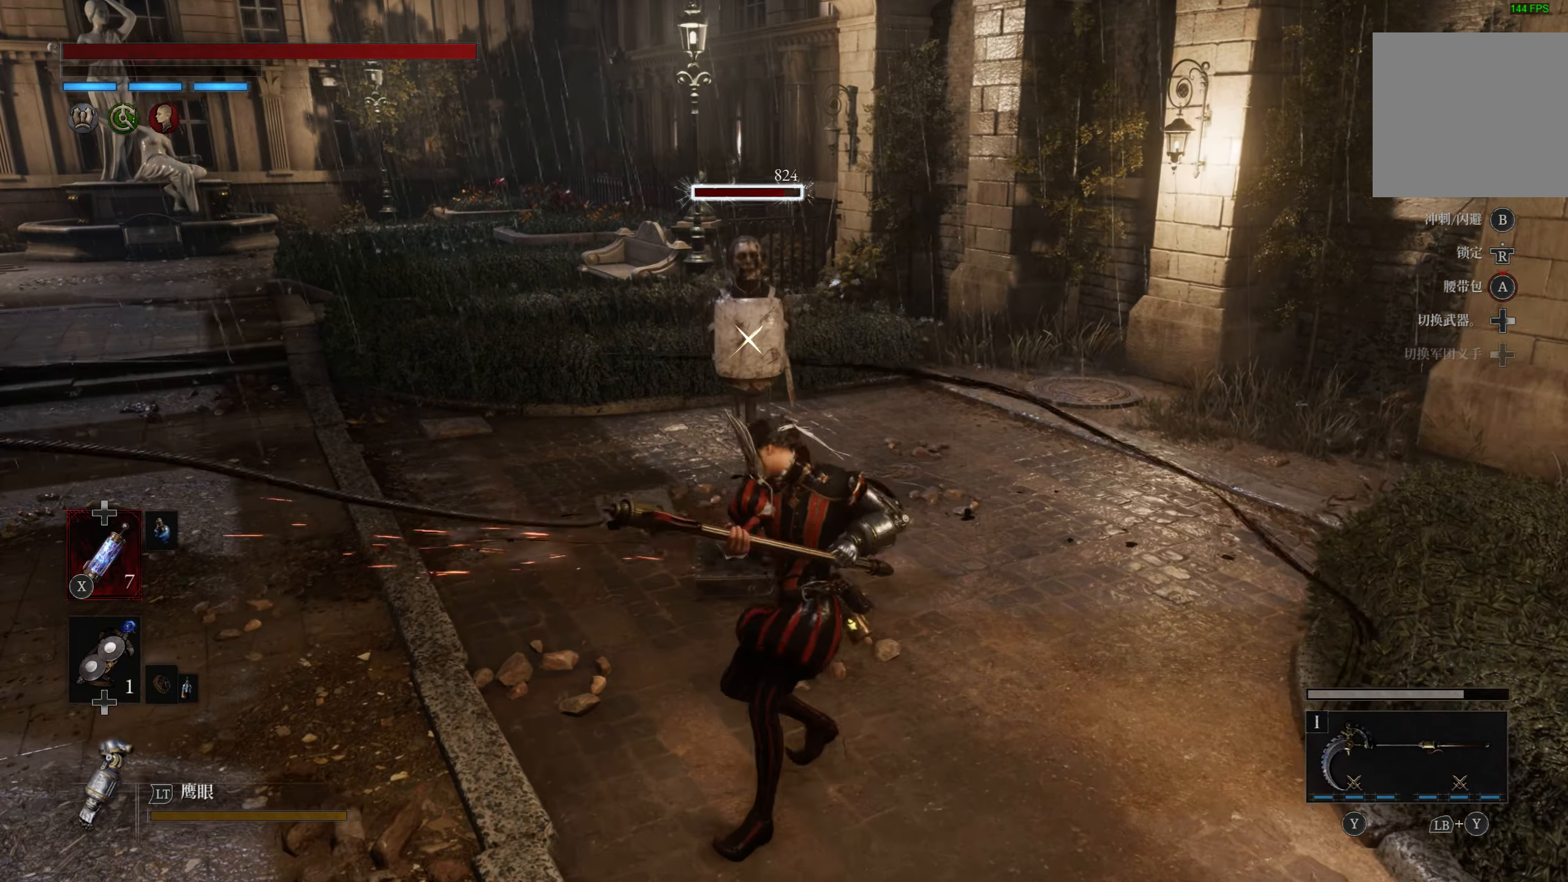
{"buttons": [], "left_stick": "down", "right_stick": "center", "events": [[267, "left_stick", "down"]]}
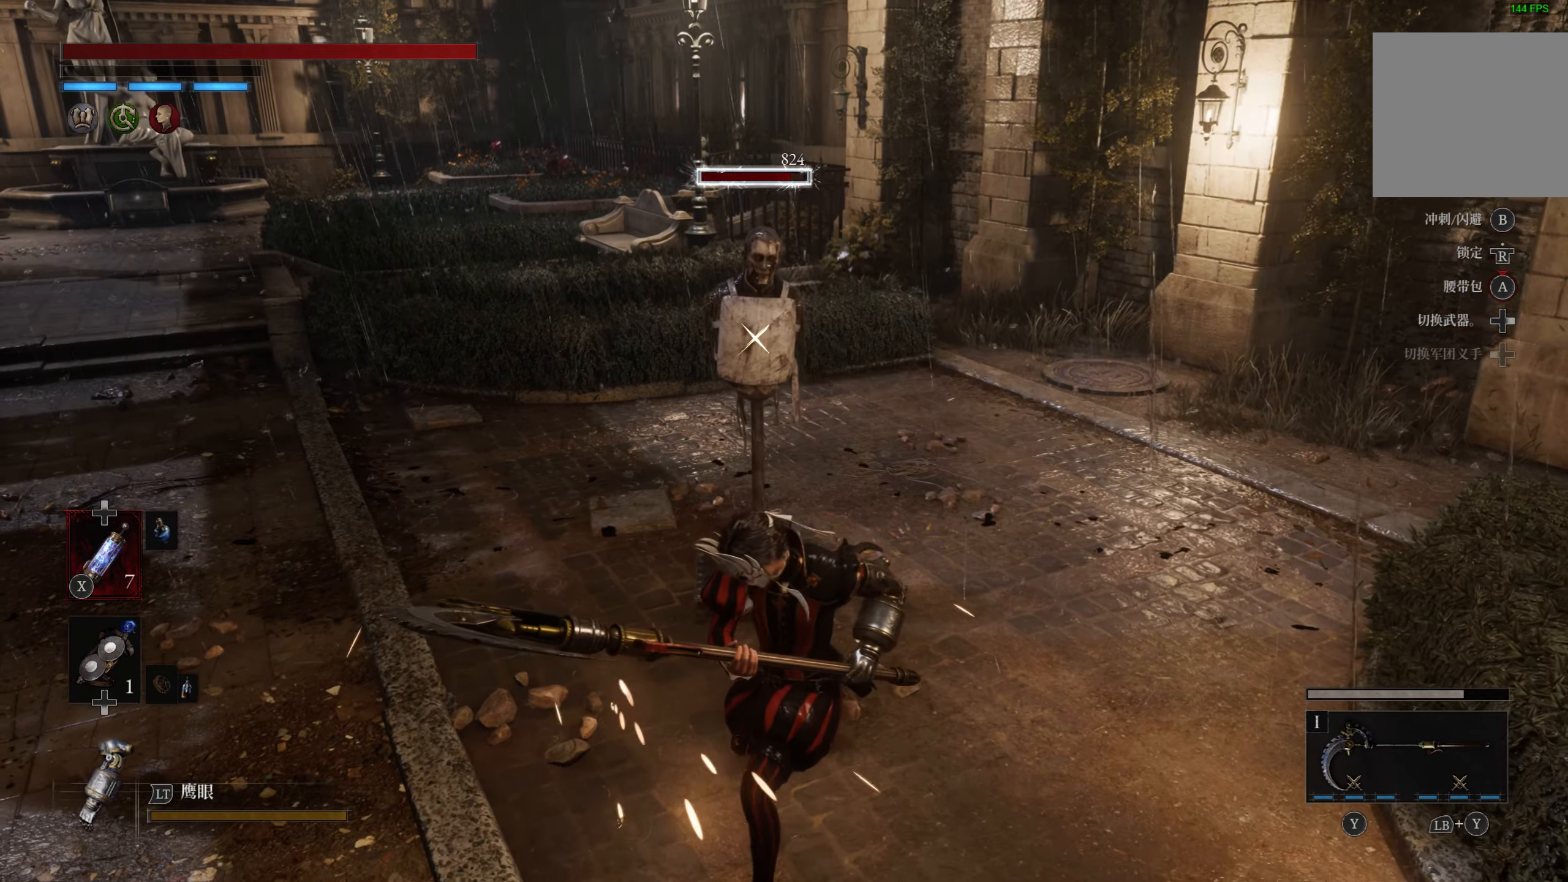
{"buttons": [], "left_stick": "down", "right_stick": "center", "events": []}
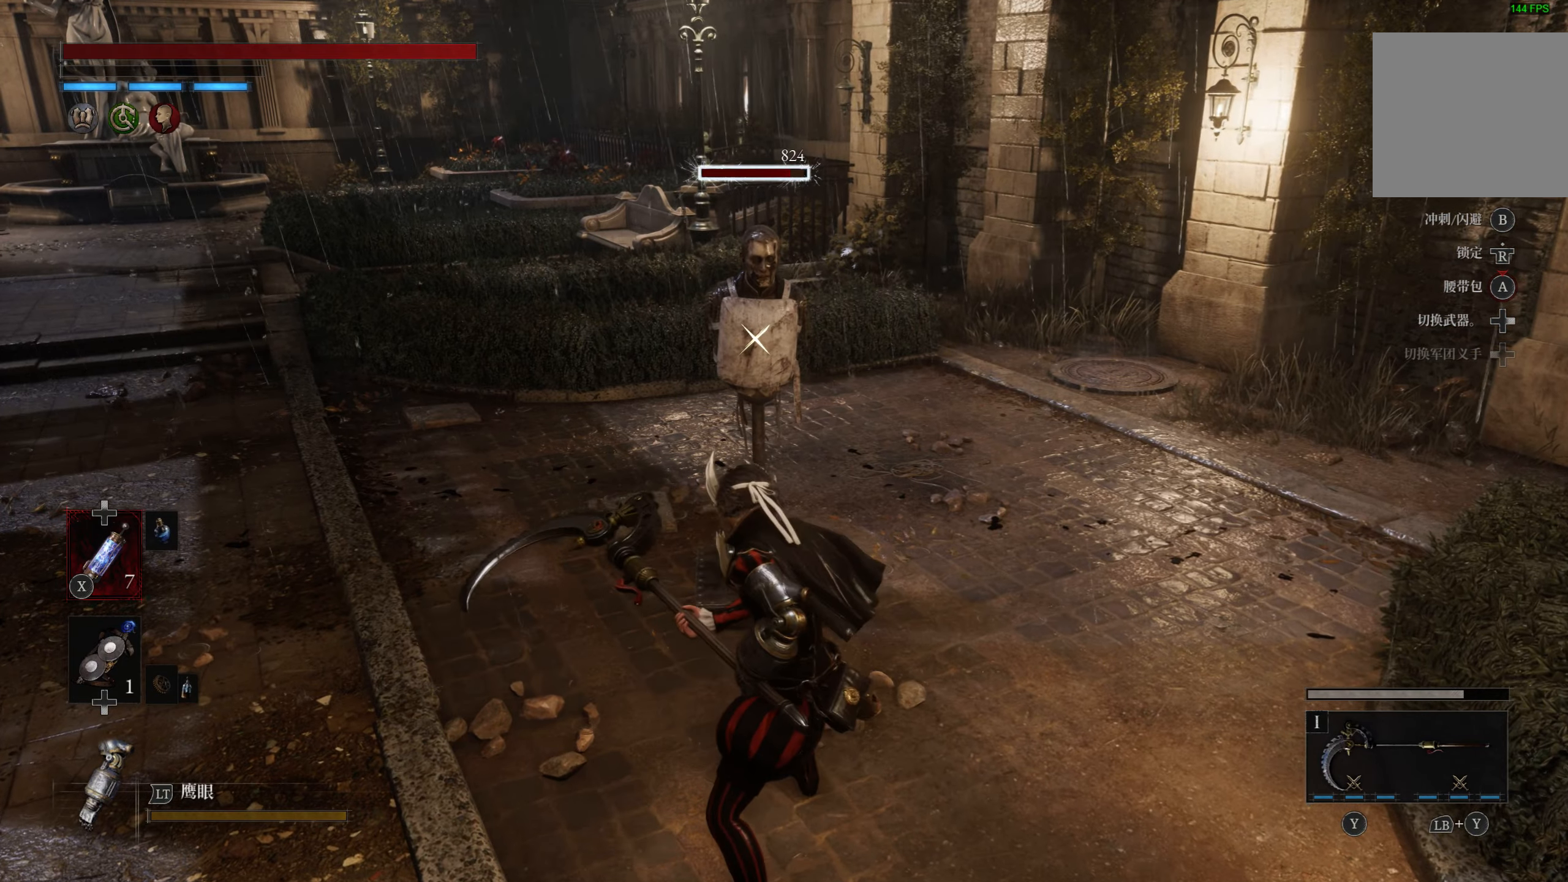
{"buttons": [], "left_stick": "down", "right_stick": "center", "events": []}
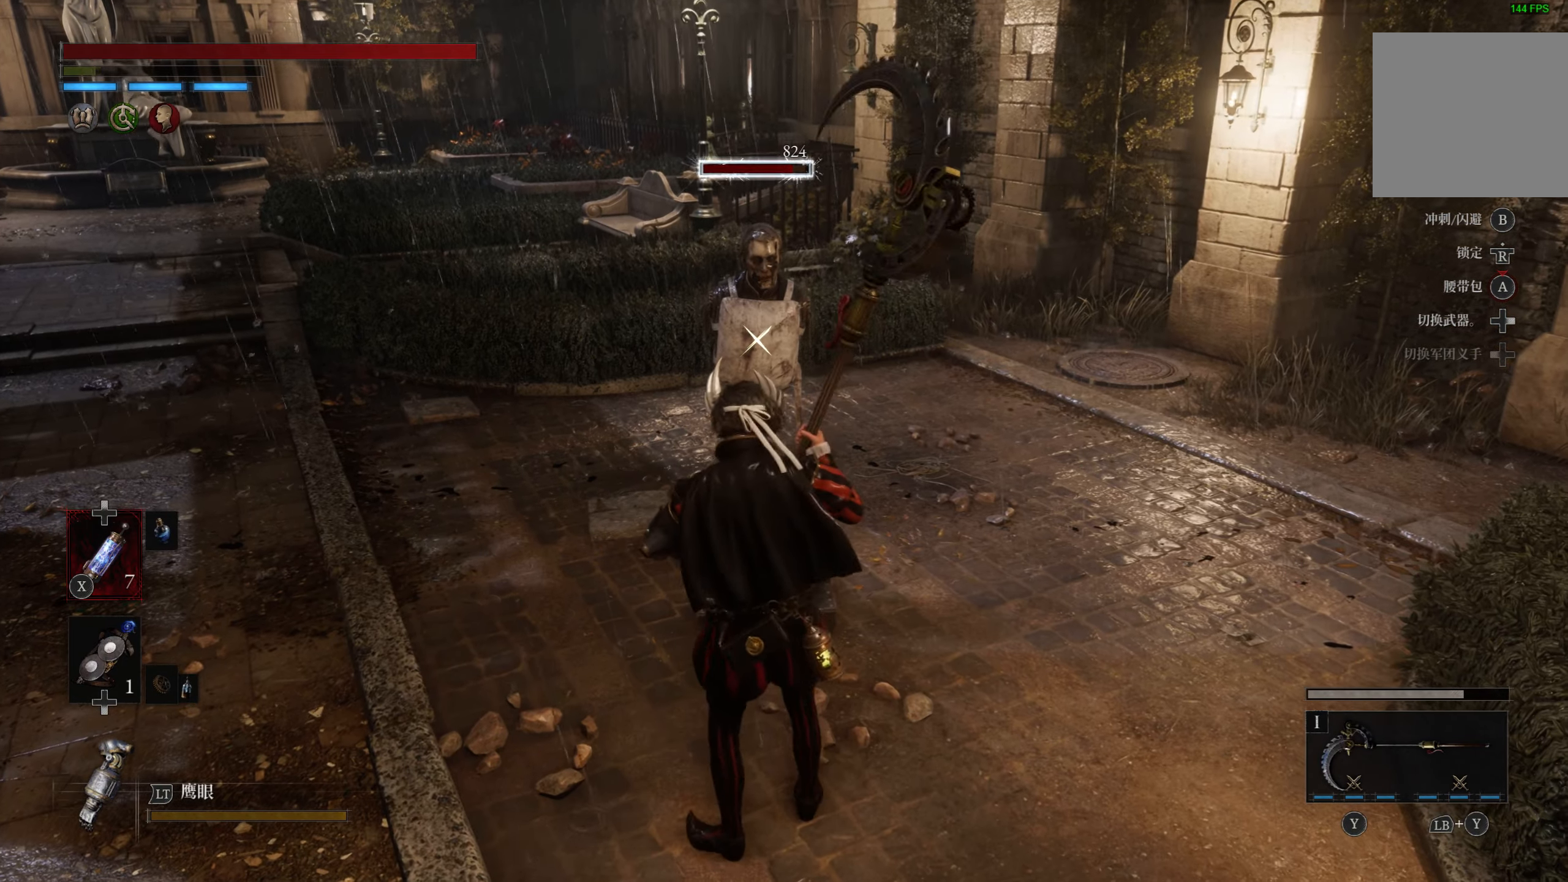
{"buttons": [], "left_stick": "down", "right_stick": "center", "events": []}
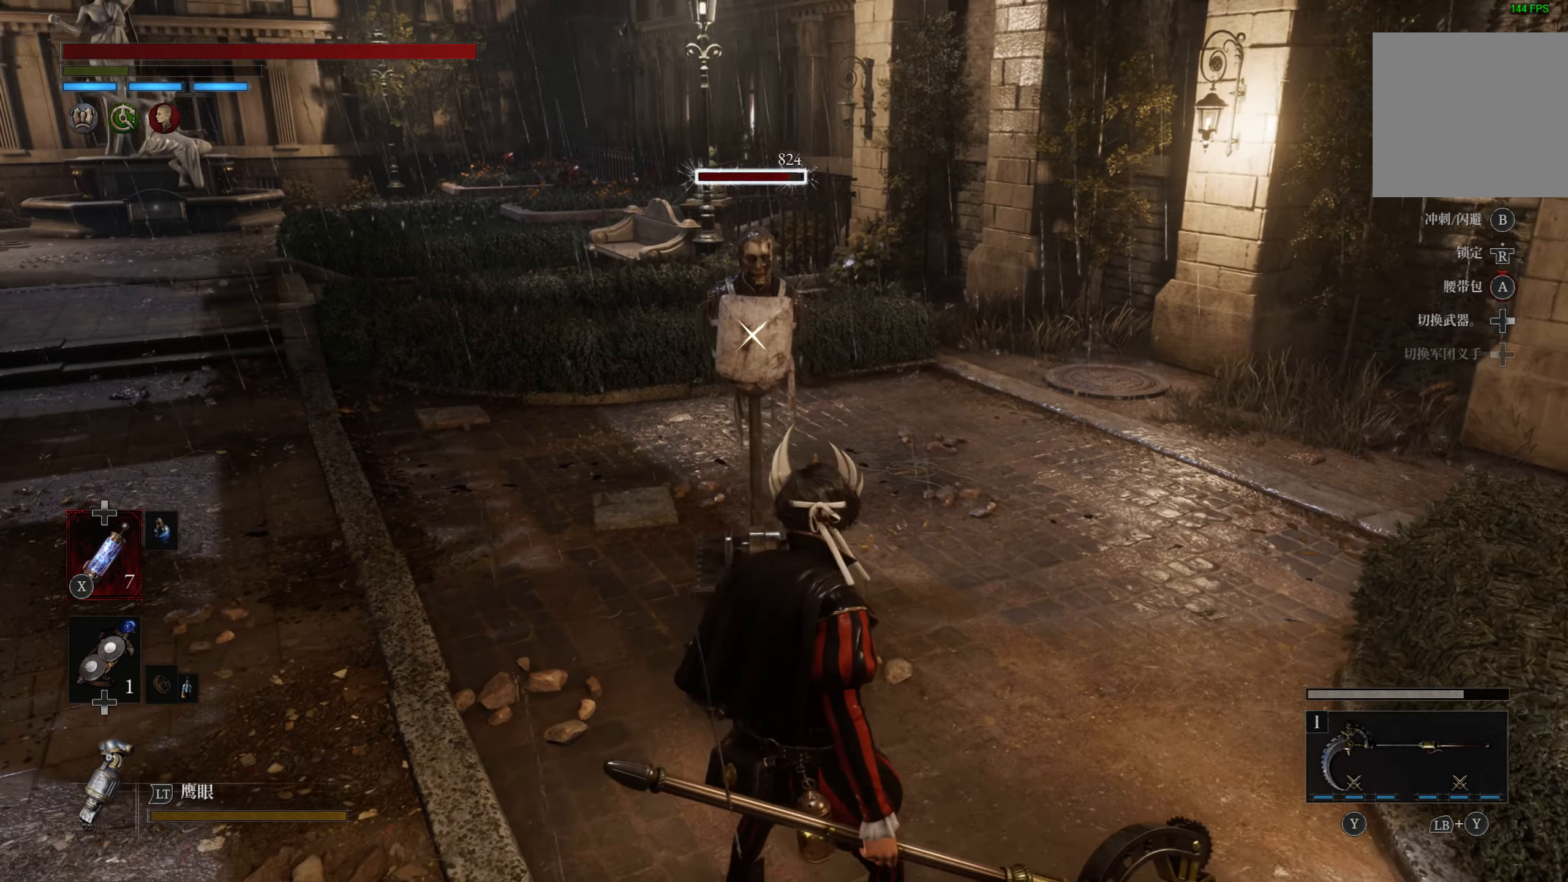
{"buttons": [], "left_stick": "down", "right_stick": "center", "events": []}
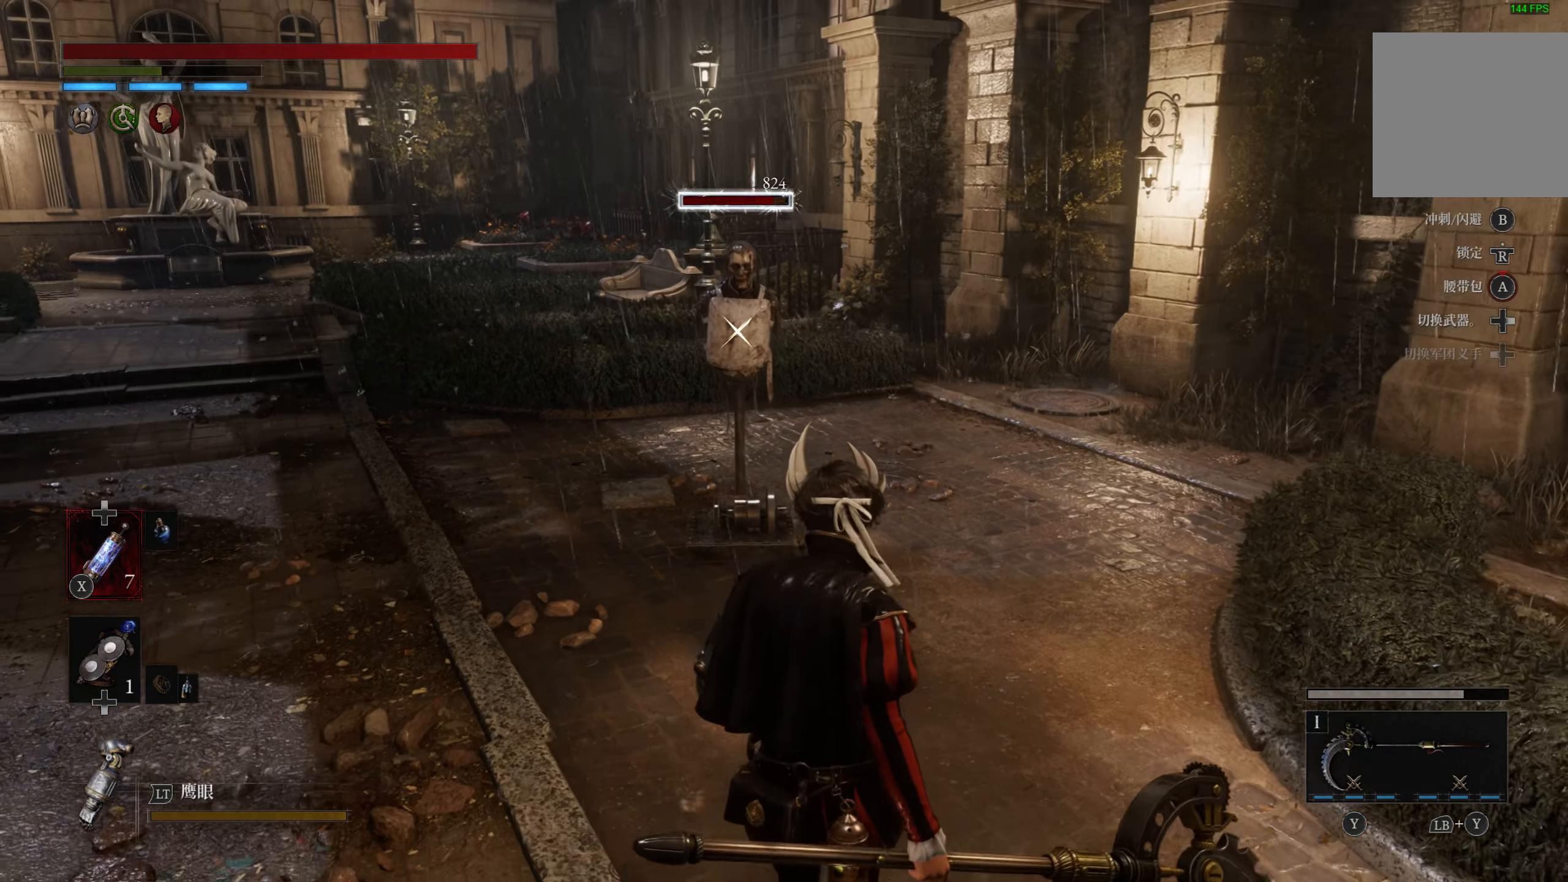
{"buttons": [], "left_stick": "center", "right_stick": "center", "events": [[167, "left_stick", "center"]]}
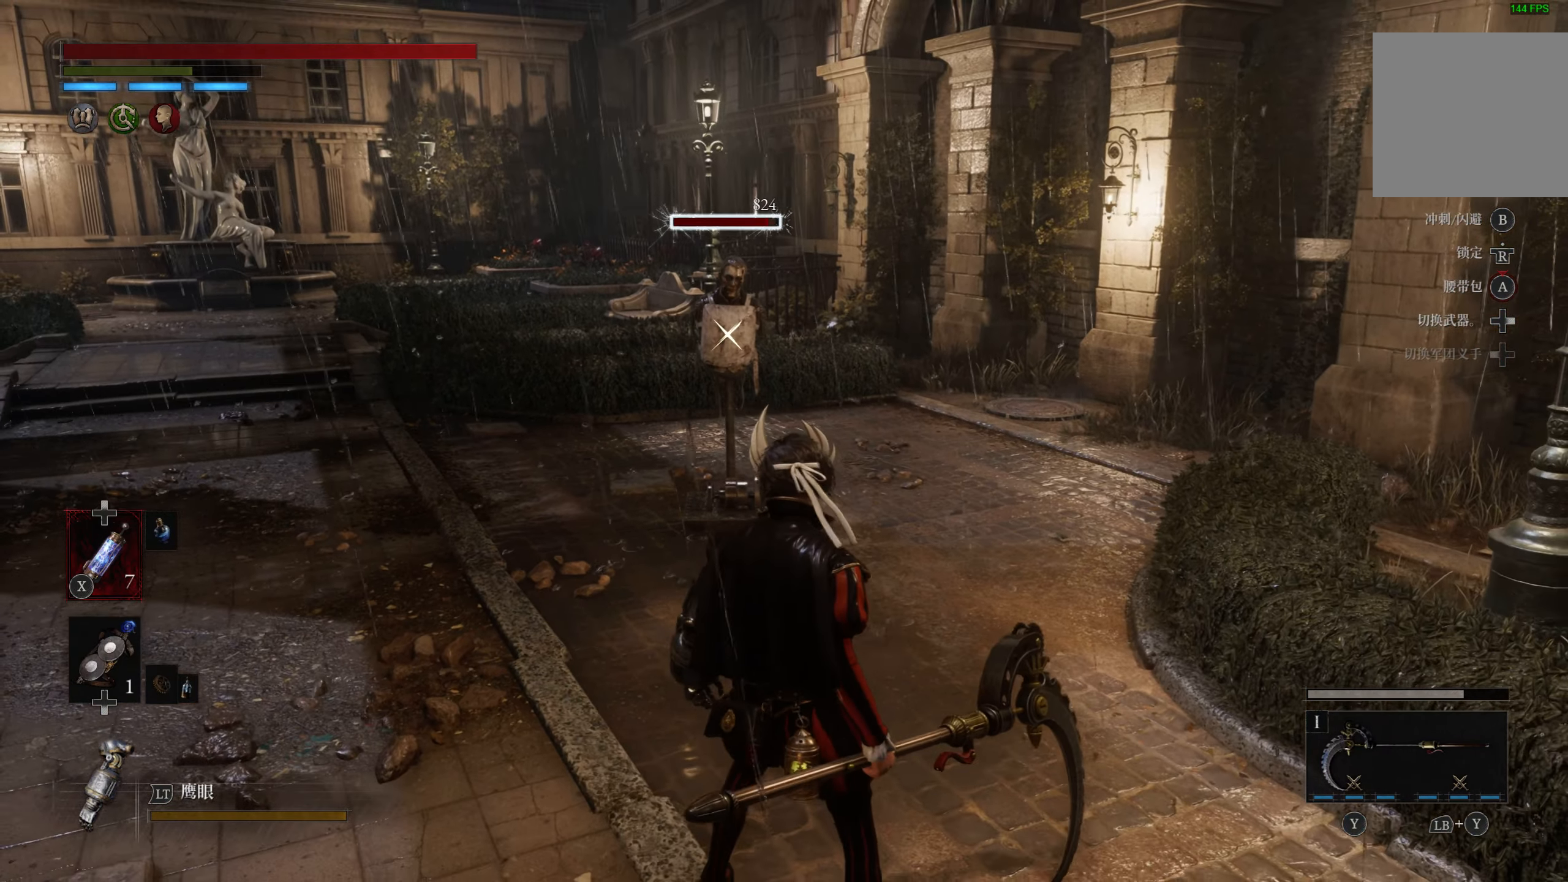
{"buttons": [], "left_stick": "center", "right_stick": "center", "events": []}
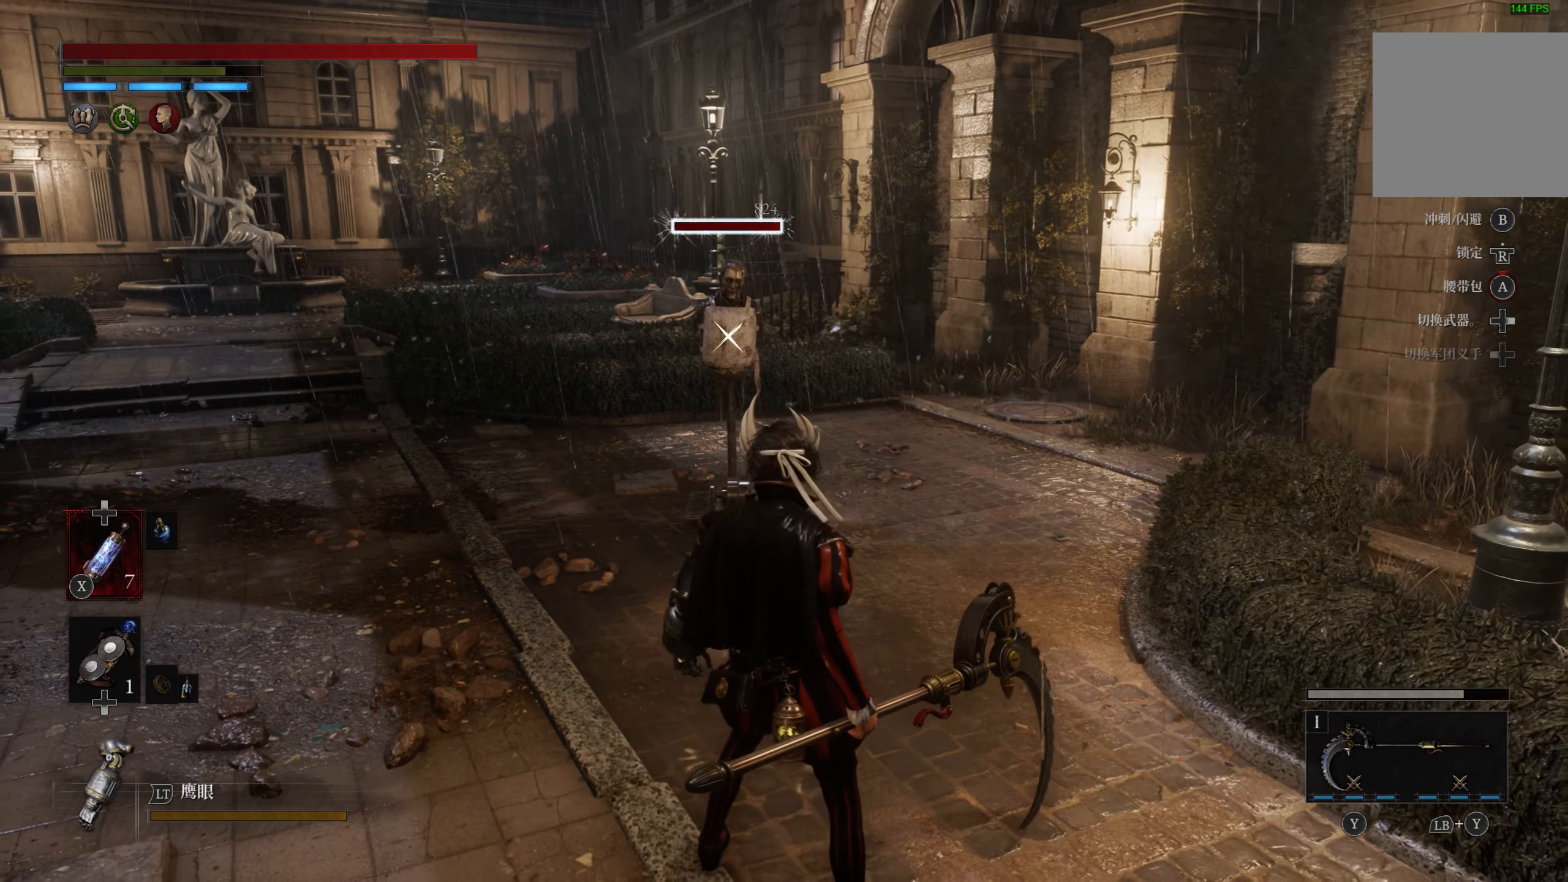
{"buttons": [], "left_stick": "center", "right_stick": "center", "events": [[84, "left_stick", "up"], [284, "left_stick", "center"]]}
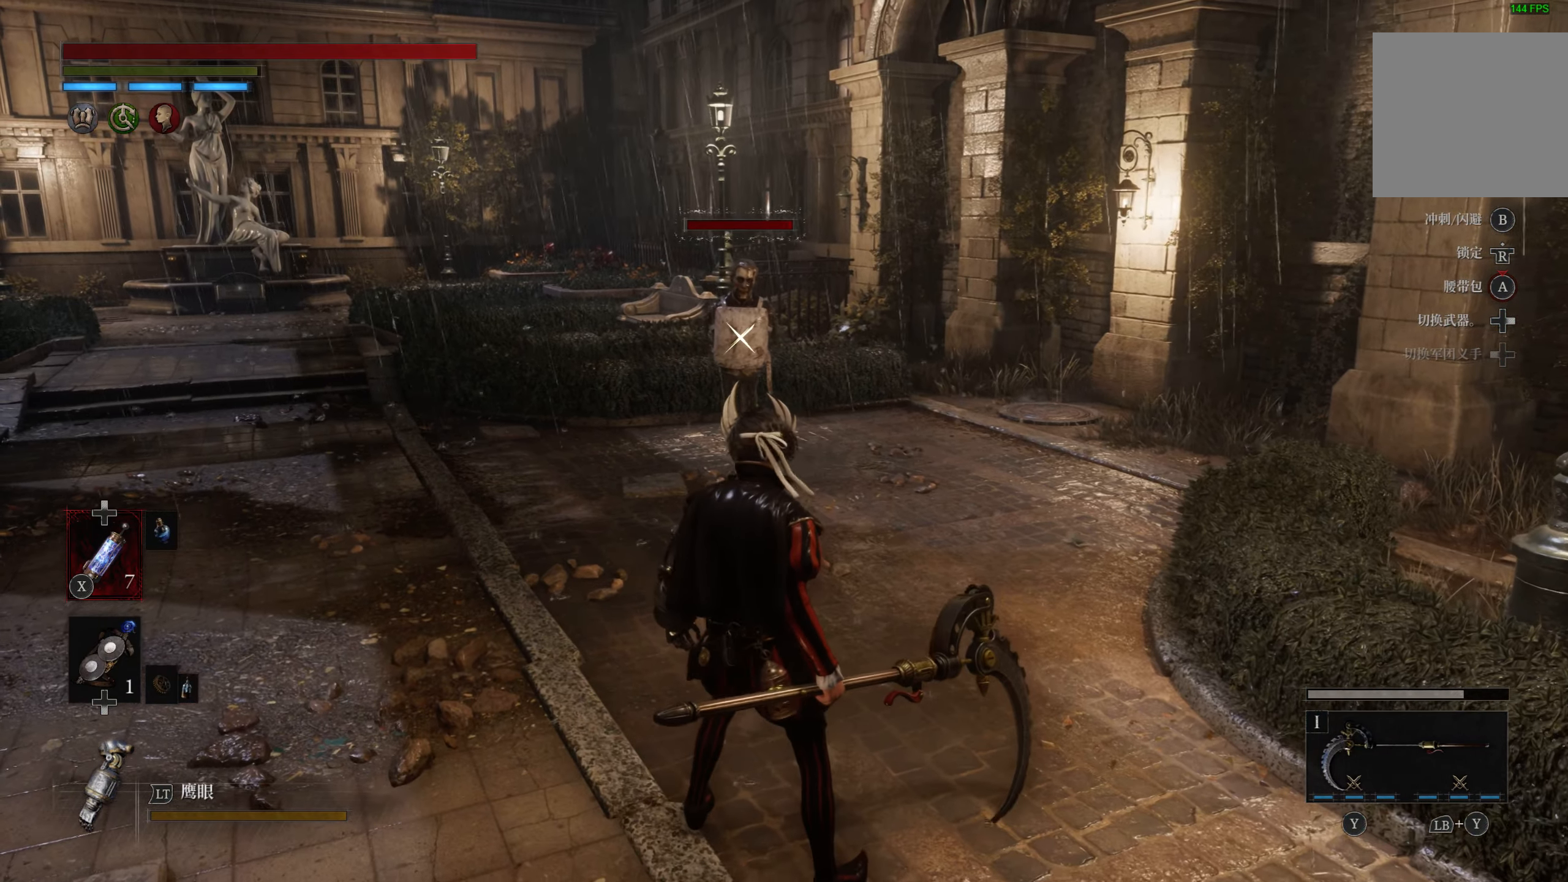
{"buttons": [], "left_stick": "center", "right_stick": "center", "events": [[200, "left_stick", "down"], [367, "left_stick", "center"]]}
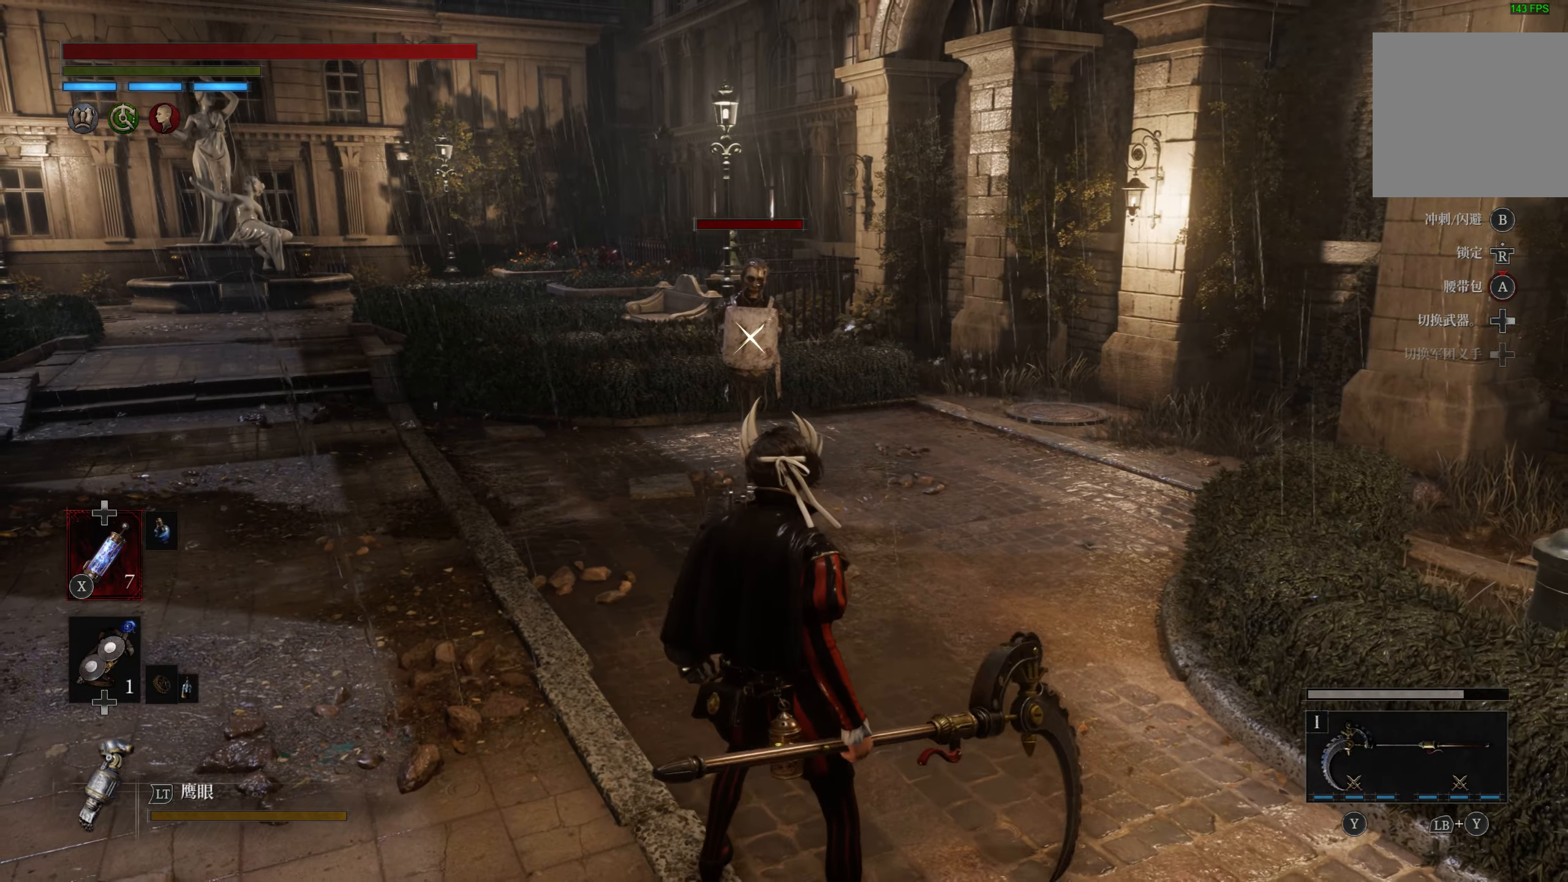
{"buttons": [], "left_stick": "center", "right_stick": "center", "events": []}
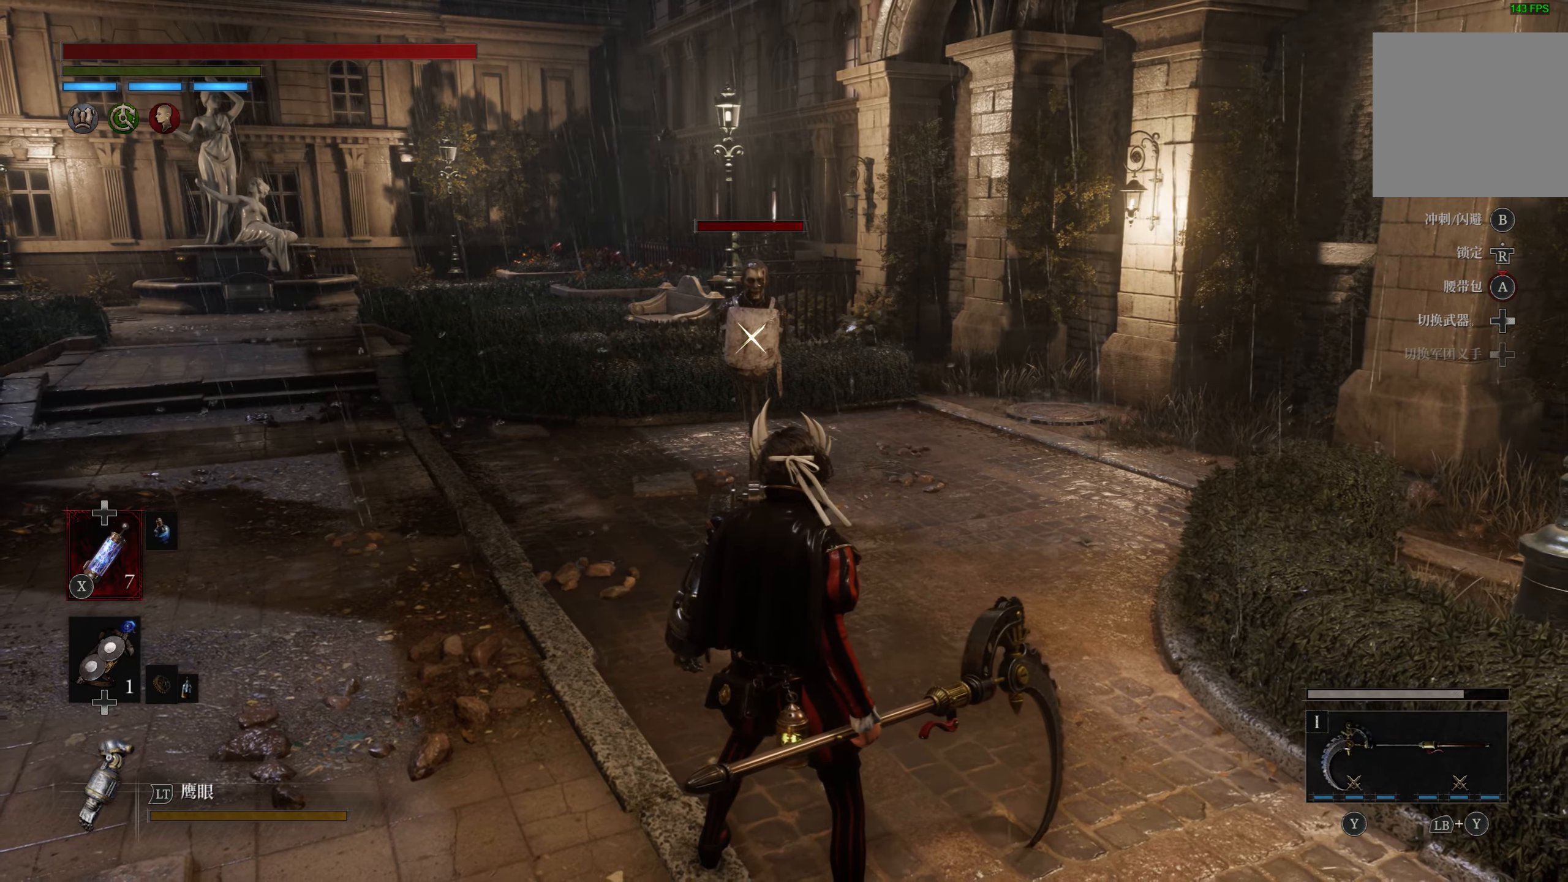
{"buttons": [], "left_stick": "center", "right_stick": "center", "events": [[234, "left_stick", "up"], [333, "left_stick", "up-right"], [383, "left_stick", "center"]]}
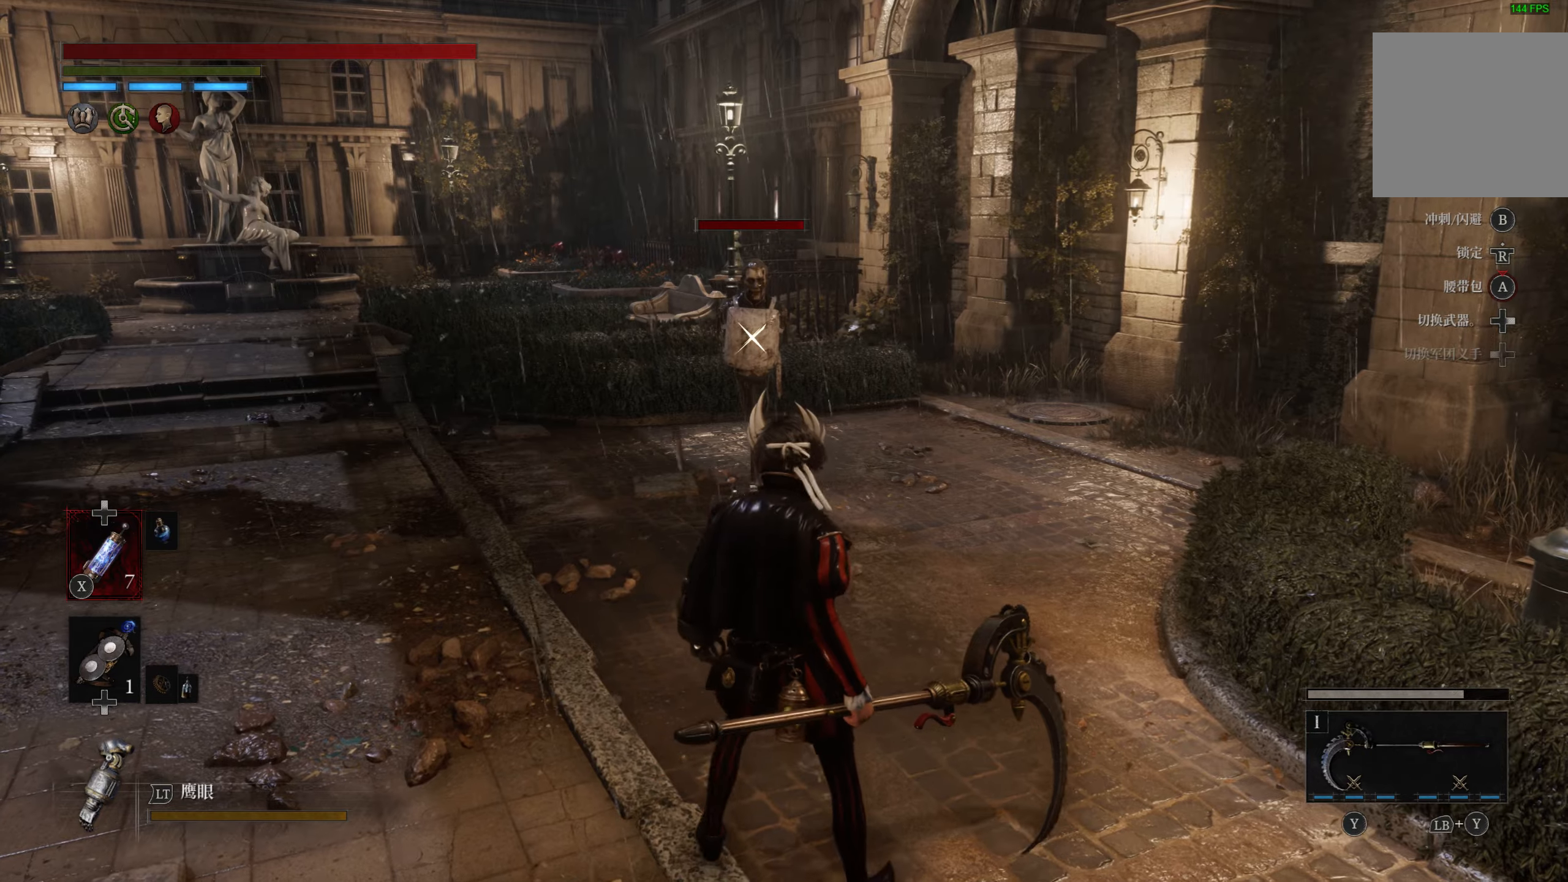
{"buttons": [], "left_stick": "center", "right_stick": "center", "events": [[66, "R2", "down"], [200, "R2", "up"], [233, "left_stick", "up"], [283, "left_stick", "center"]]}